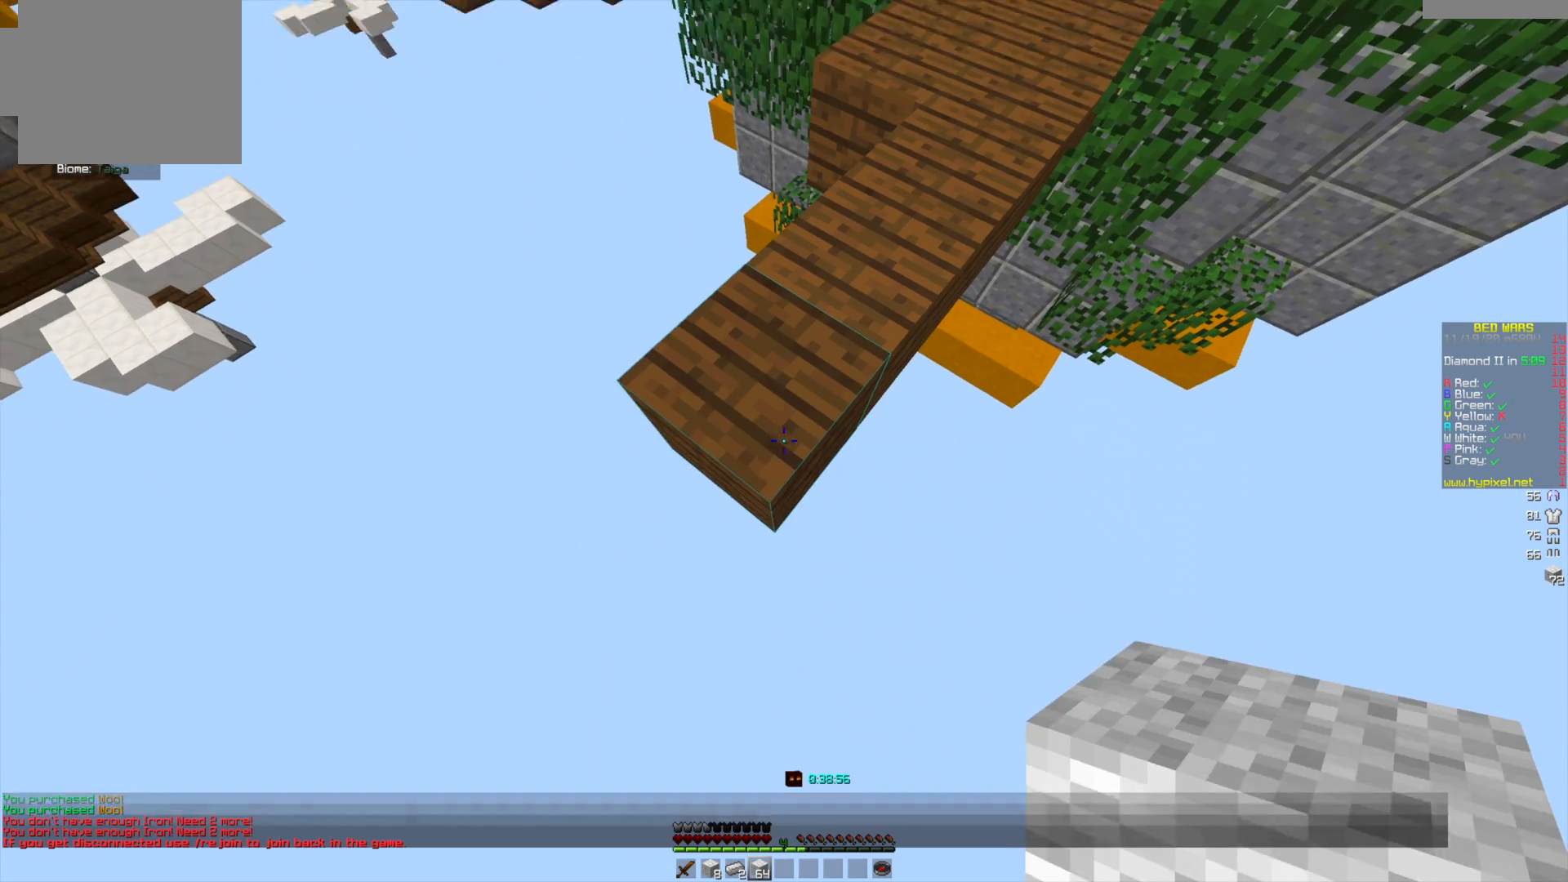
Gameplay with keyboard and mouse; each line is a JSON object with the keys and mouse buttons held at the frame after it. "events" lists presses ("down") and releases ("up") of "a", "d", "s", "w", "mouse_left" and "mouse_right" between this image and that frame as [ms after this image, input, new state], when the widget could be followed in between. "mouse_left", "mouse_right" = the "left", "right" buttons of the "mouse" list. No other keys are recorded. Fast repeated clicks can show as one long hold. Mouse movement is not recorded.
{"keys": [], "mouse": [], "events": [[42, "s", "down"], [208, "s", "up"]]}
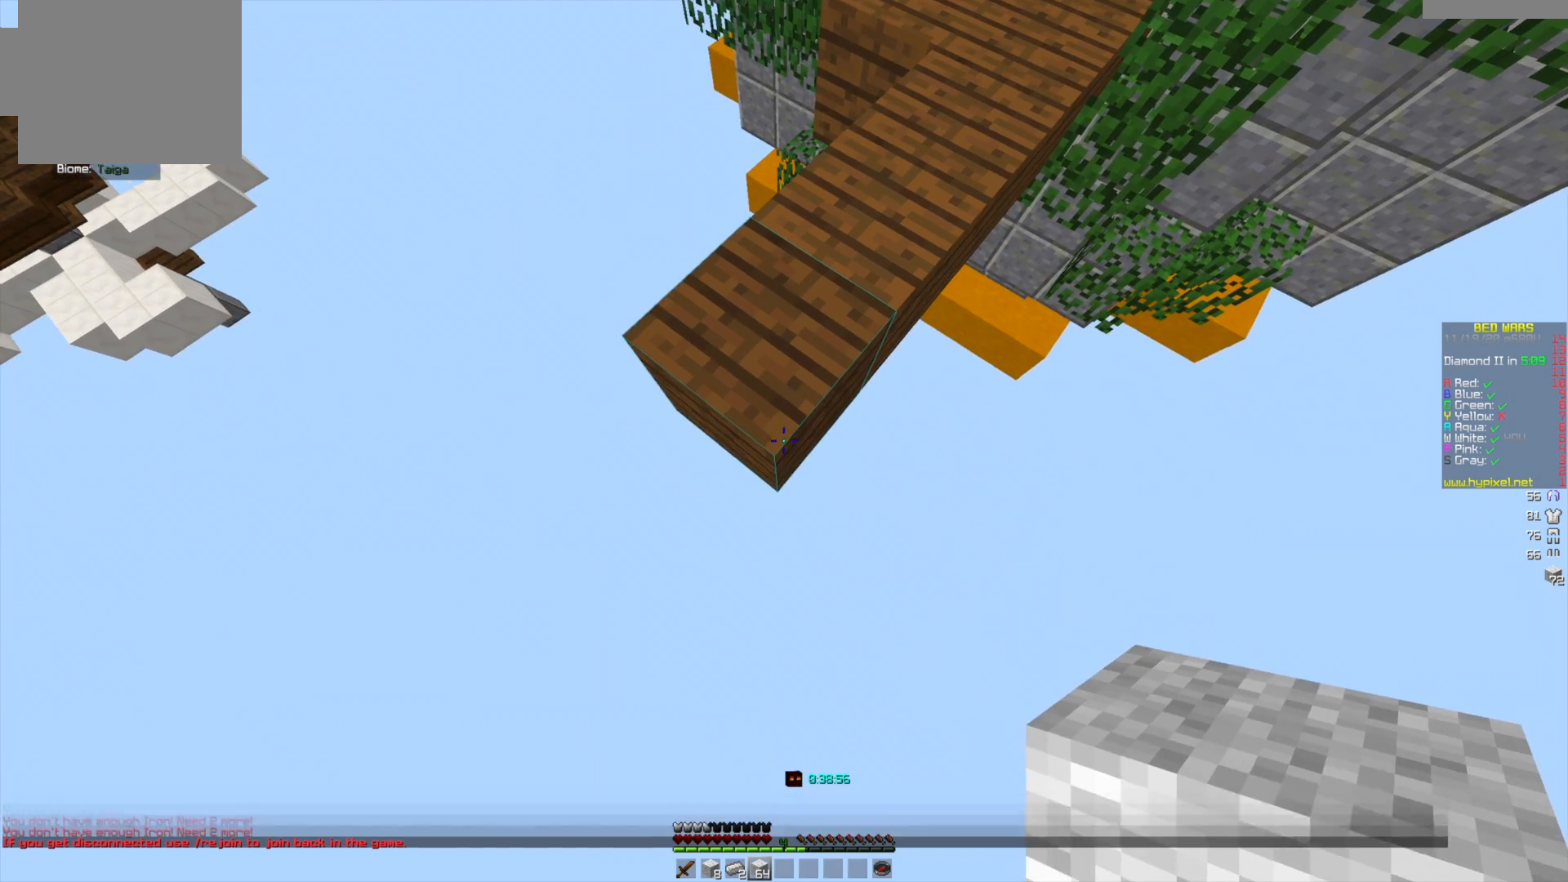
{"keys": ["d", "s"], "mouse": ["right"], "events": [[251, "mouse_right", "down"], [334, "d", "down"], [334, "s", "down"]]}
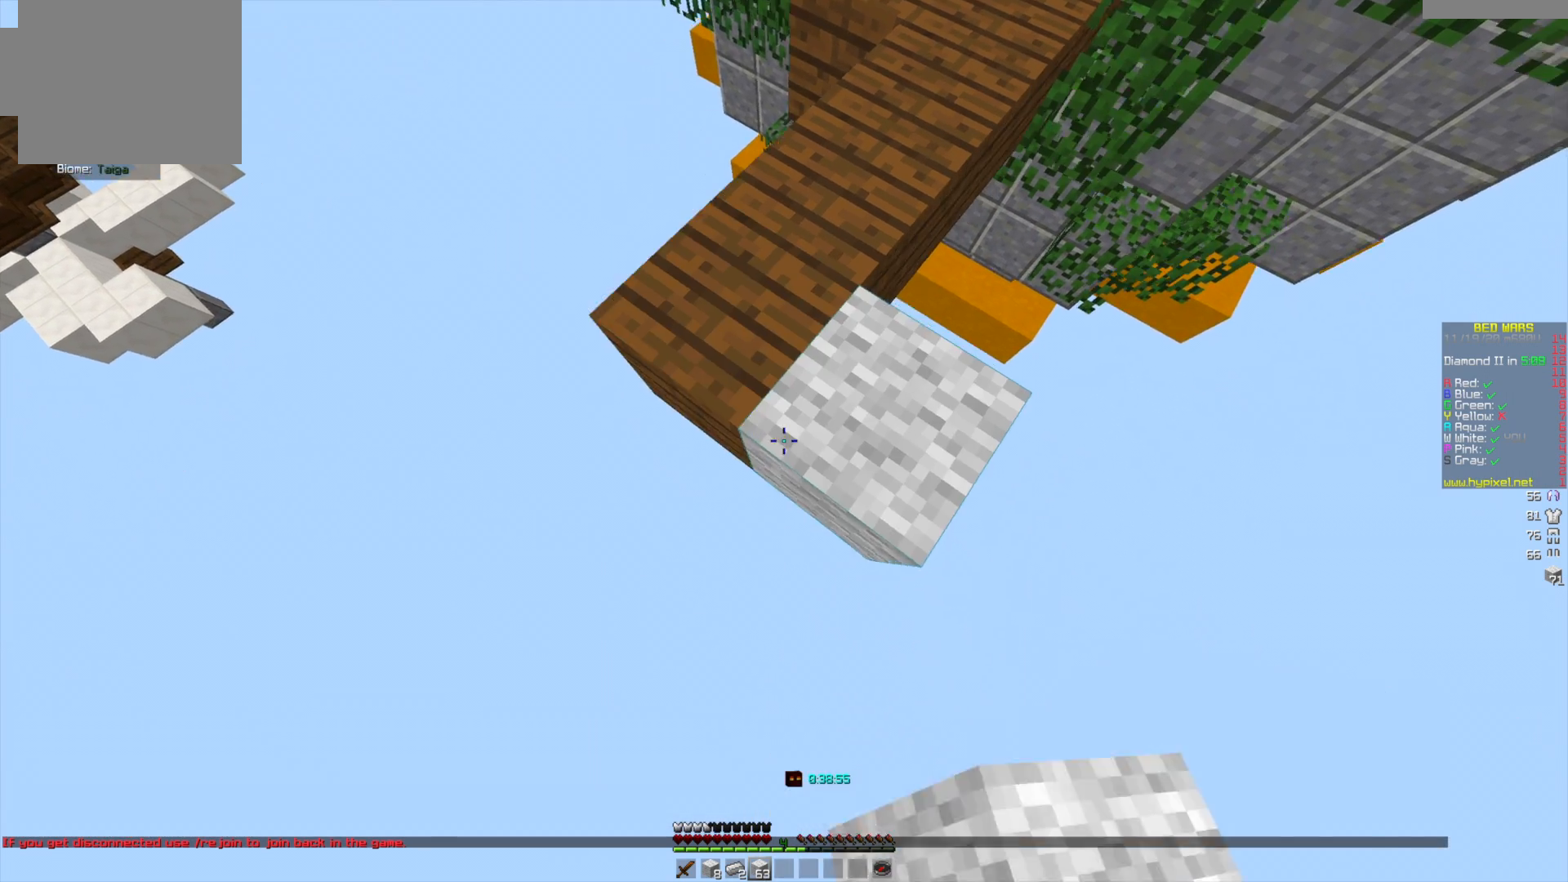
{"keys": ["s"], "mouse": ["right"], "events": [[292, "d", "up"]]}
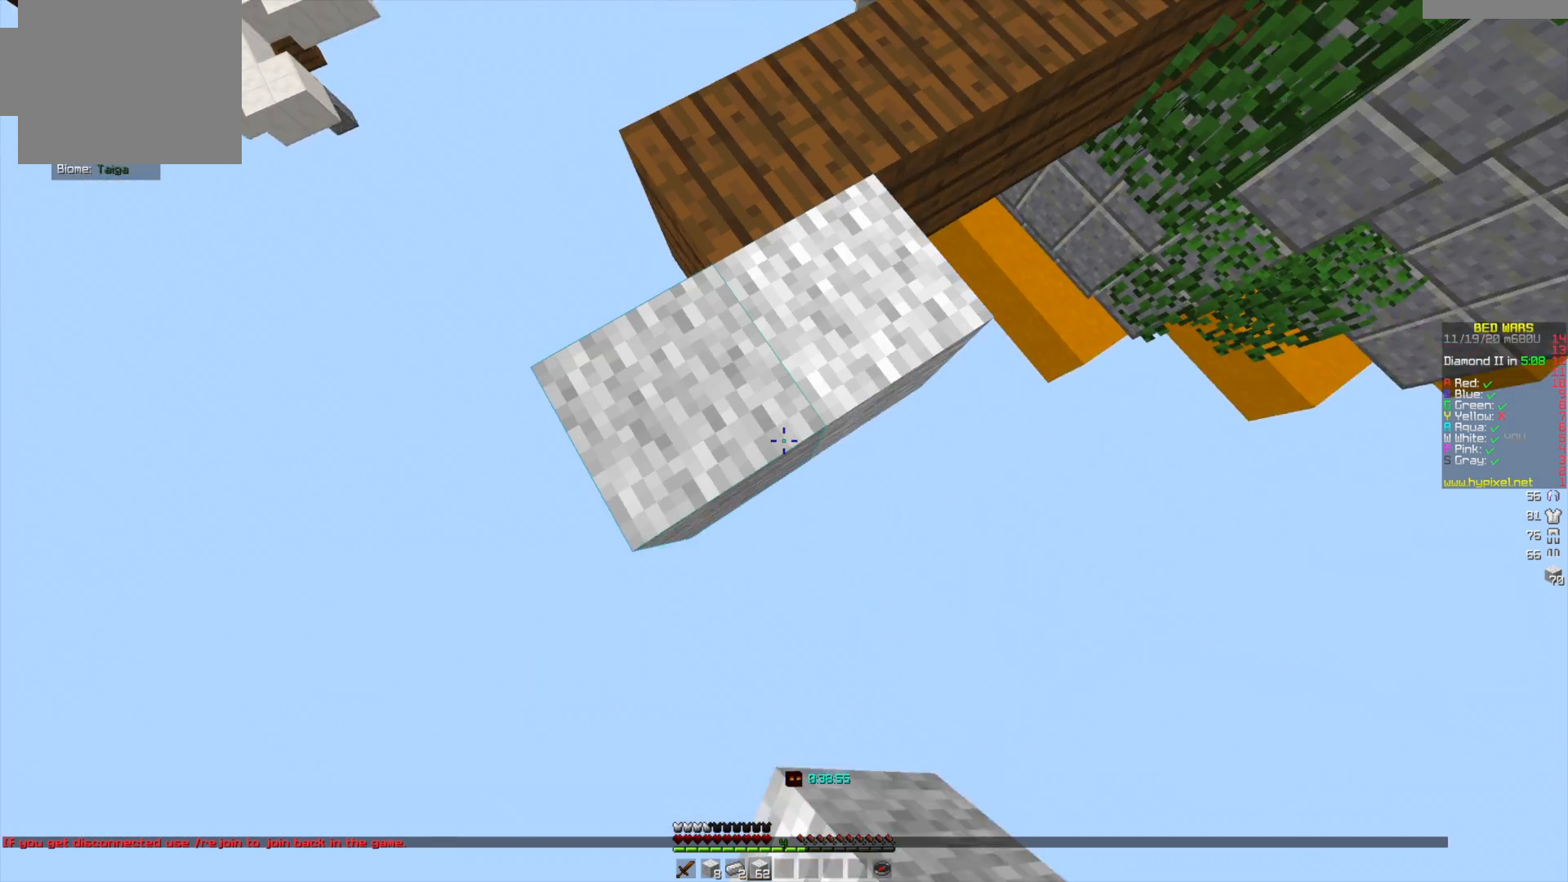
{"keys": ["s"], "mouse": ["right"], "events": []}
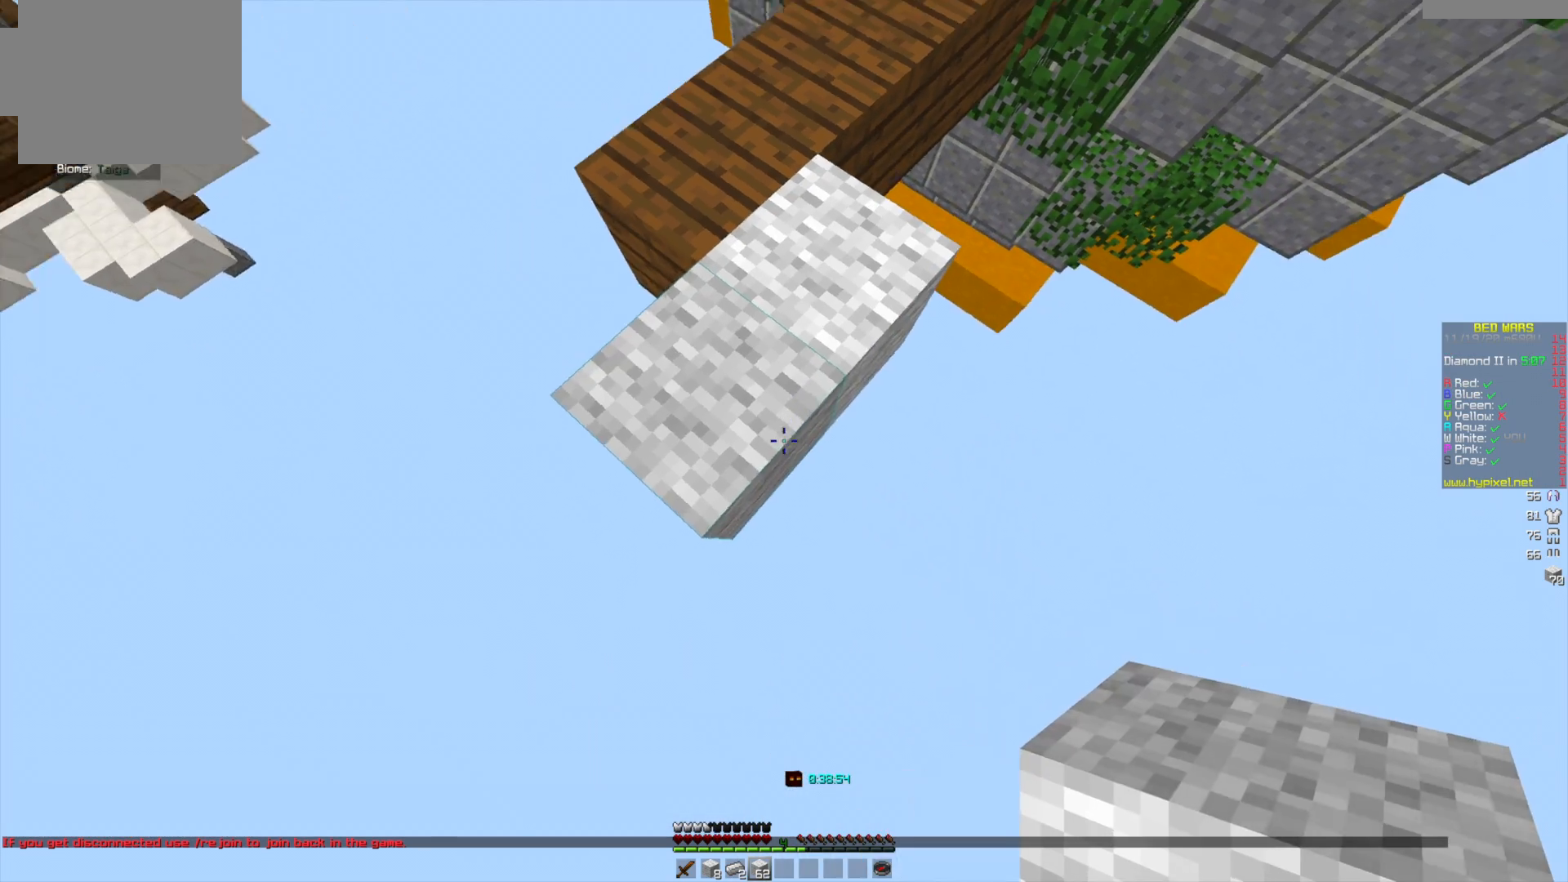
{"keys": ["s"], "mouse": ["right"], "events": []}
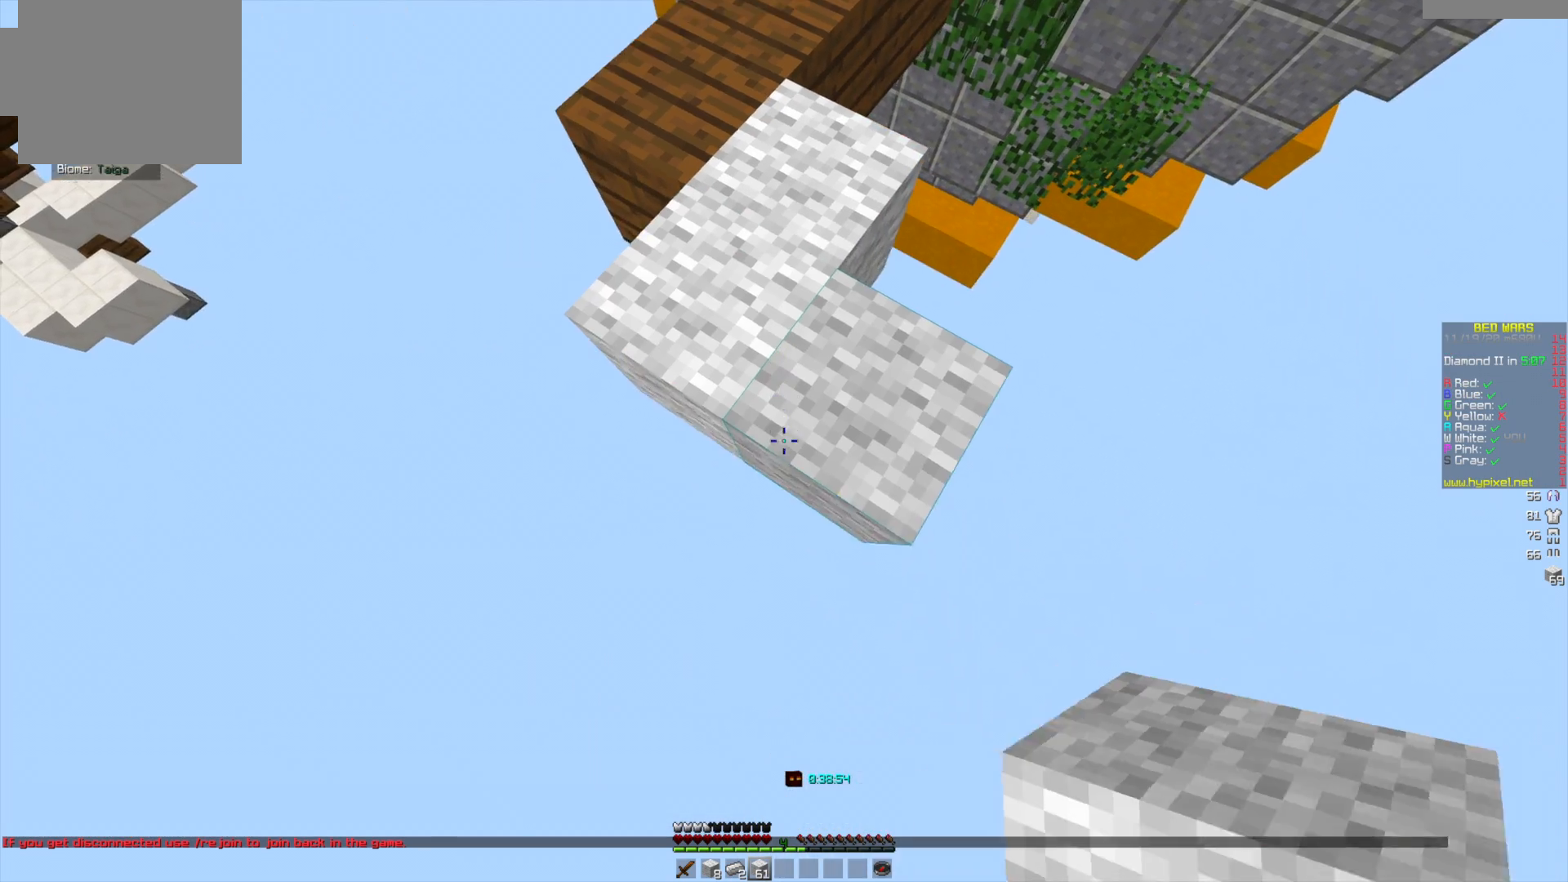
{"keys": ["s"], "mouse": ["right"], "events": [[42, "d", "down"], [209, "d", "up"]]}
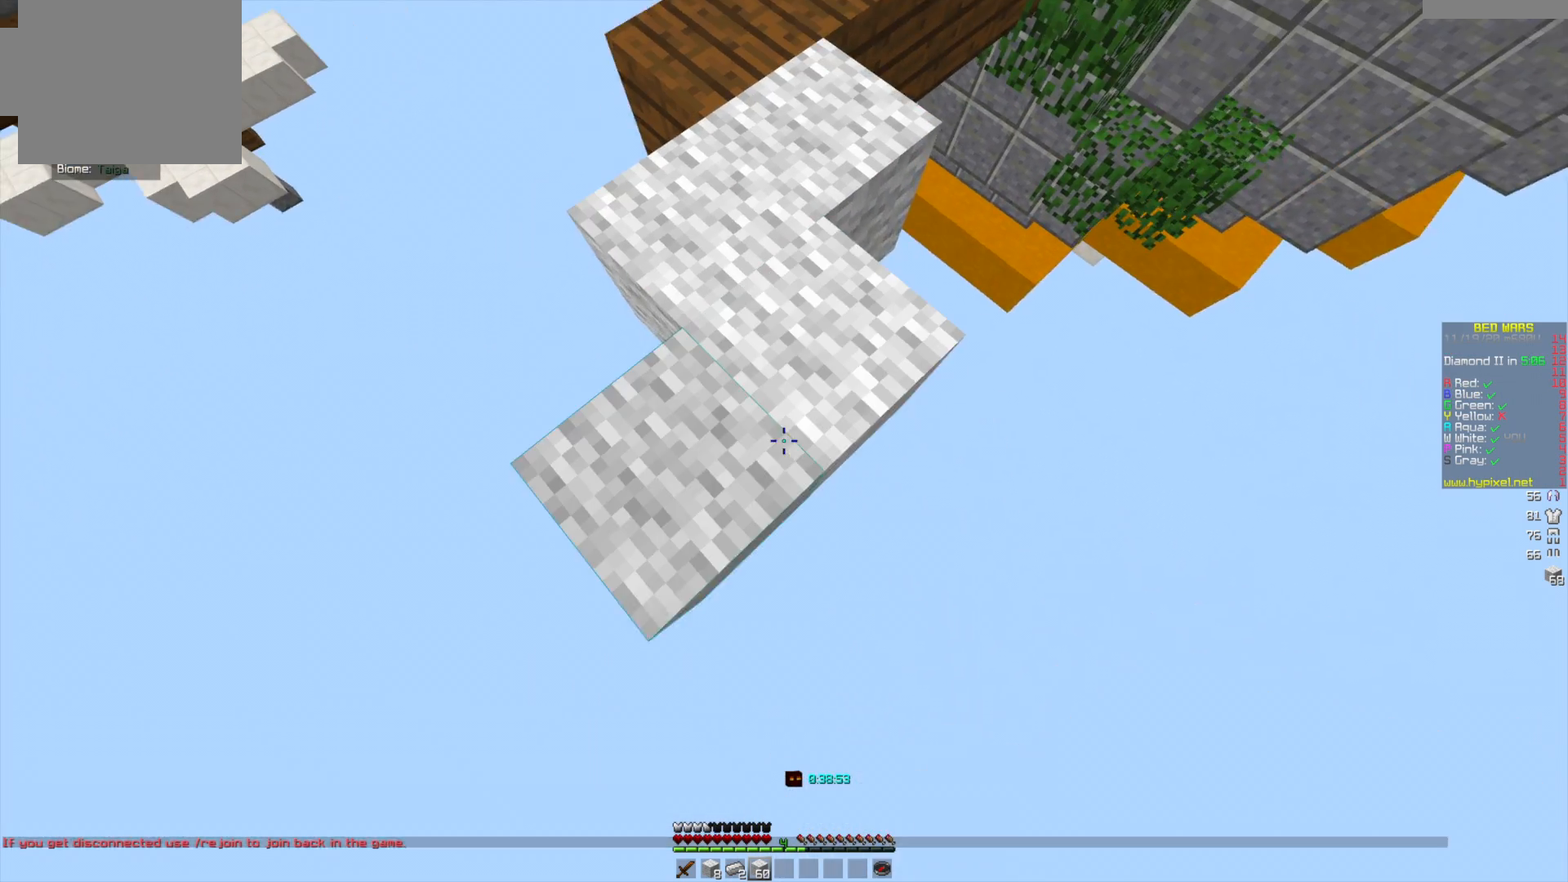
{"keys": ["s"], "mouse": ["right"], "events": []}
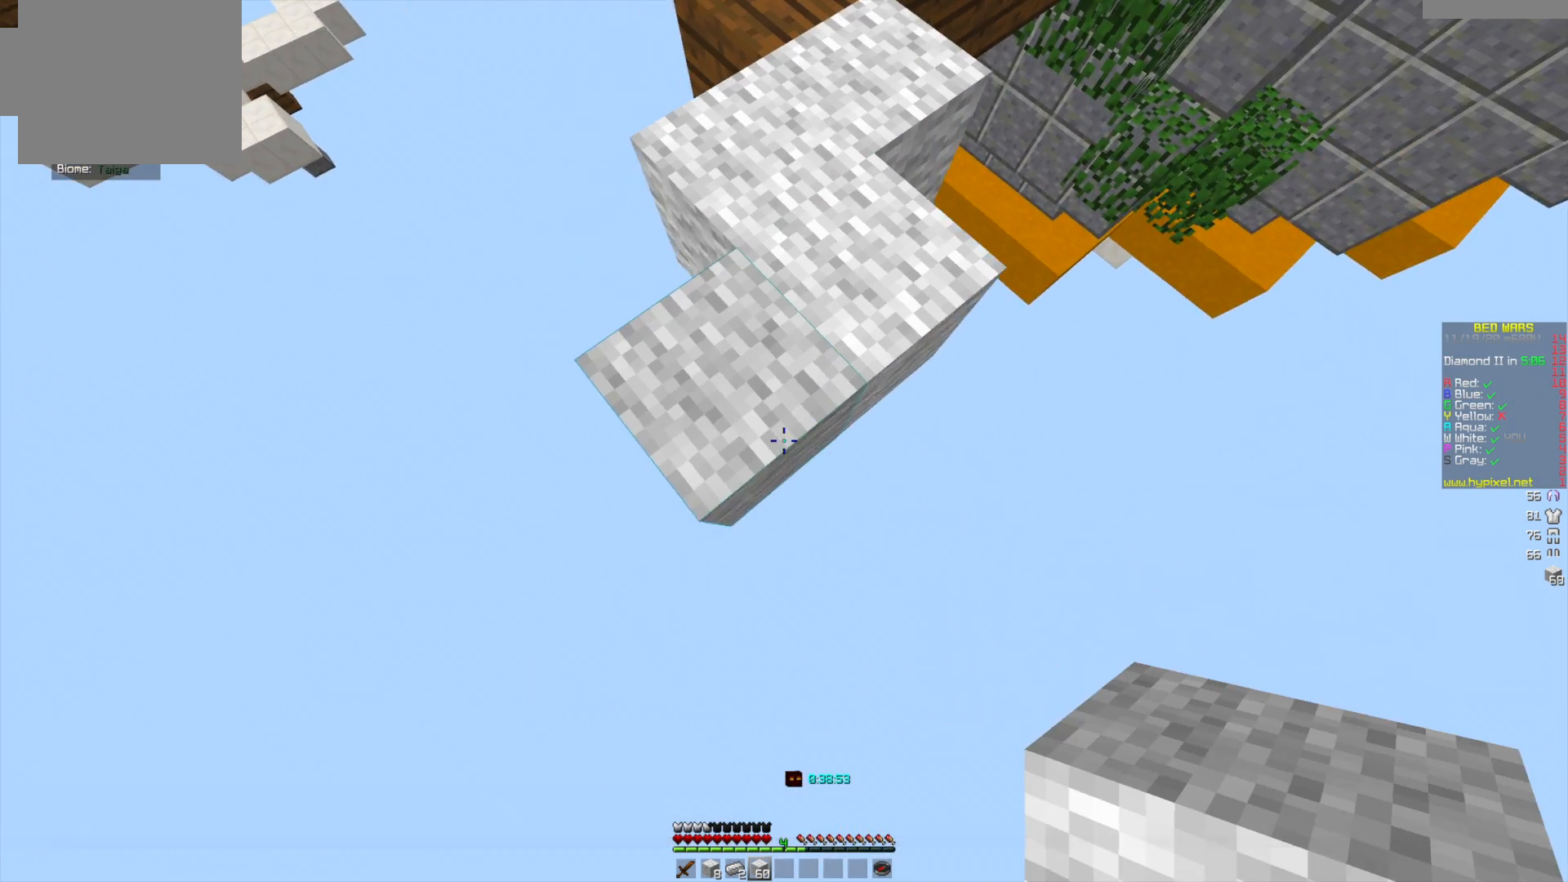
{"keys": ["s"], "mouse": ["right"], "events": [[251, "d", "down"], [417, "d", "up"]]}
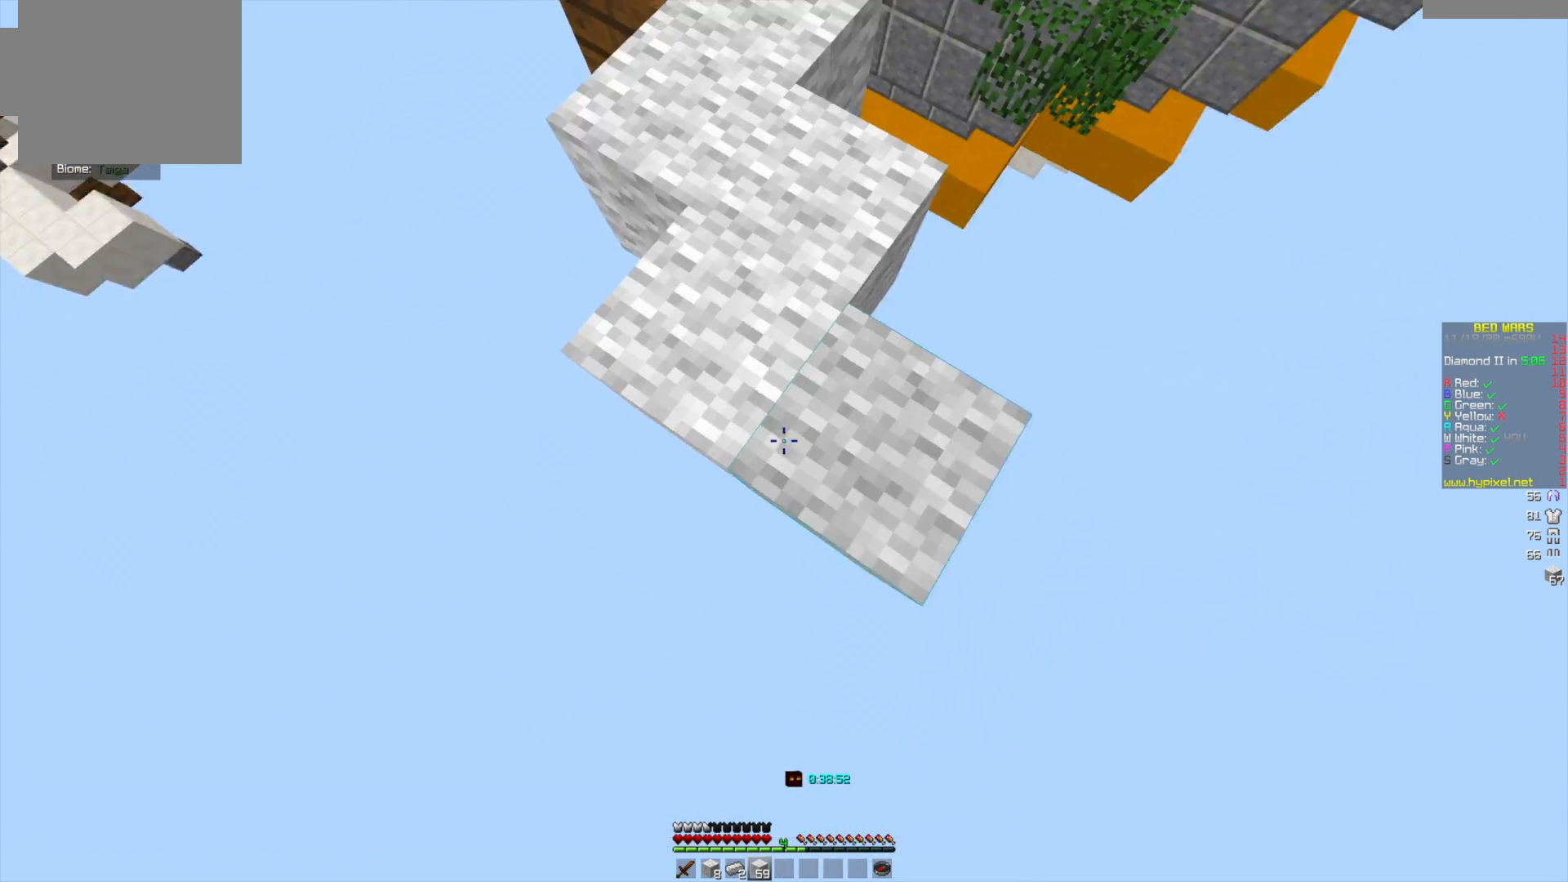
{"keys": ["s"], "mouse": ["right"], "events": []}
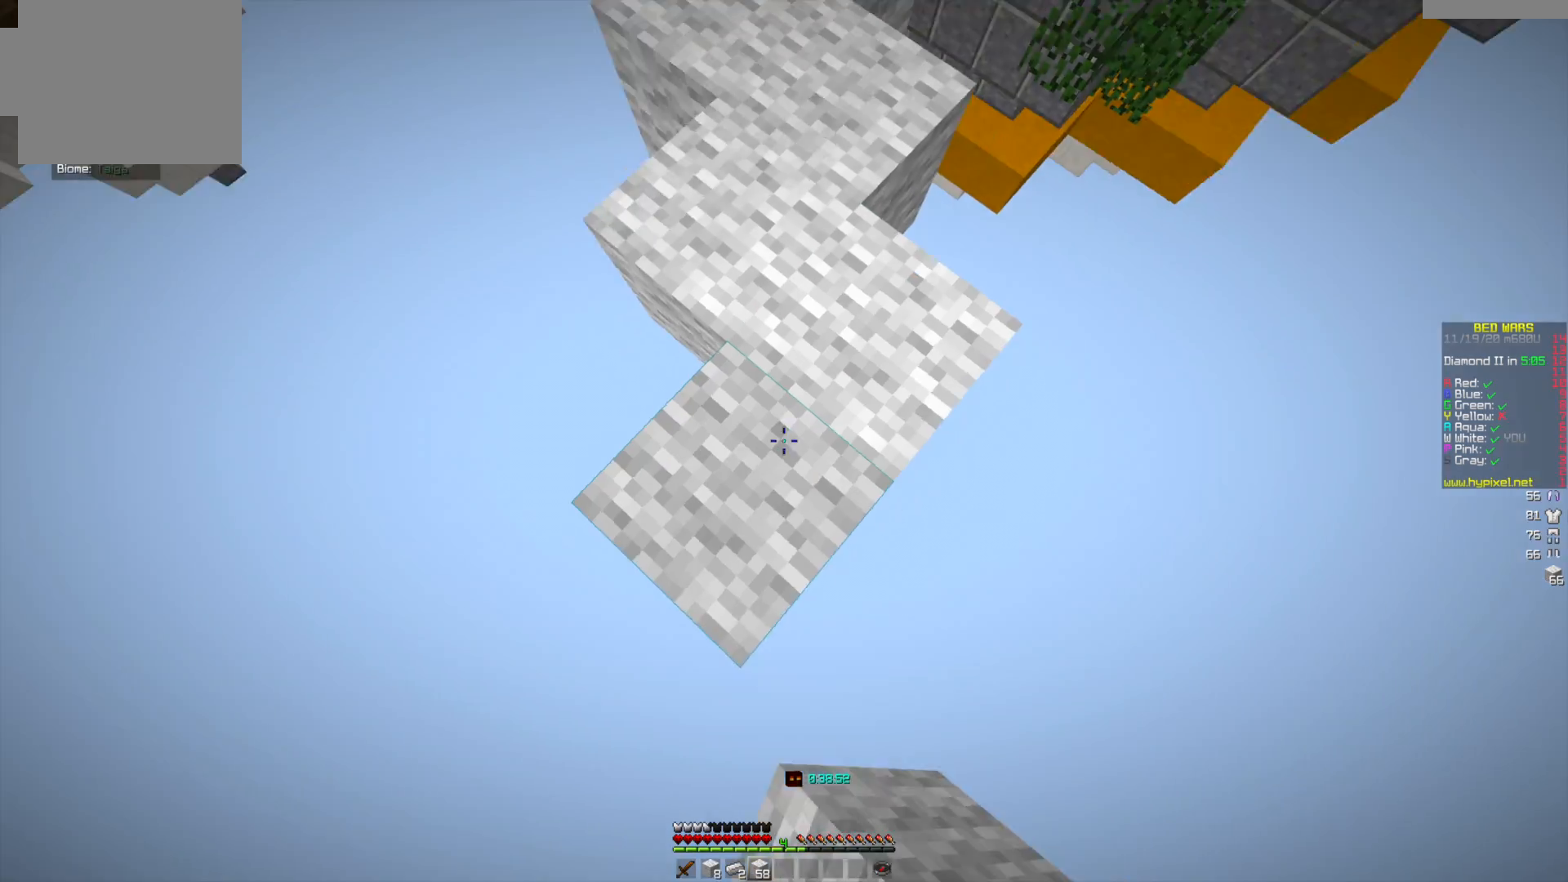
{"keys": ["s"], "mouse": ["right"], "events": [[209, "d", "down"], [417, "d", "up"]]}
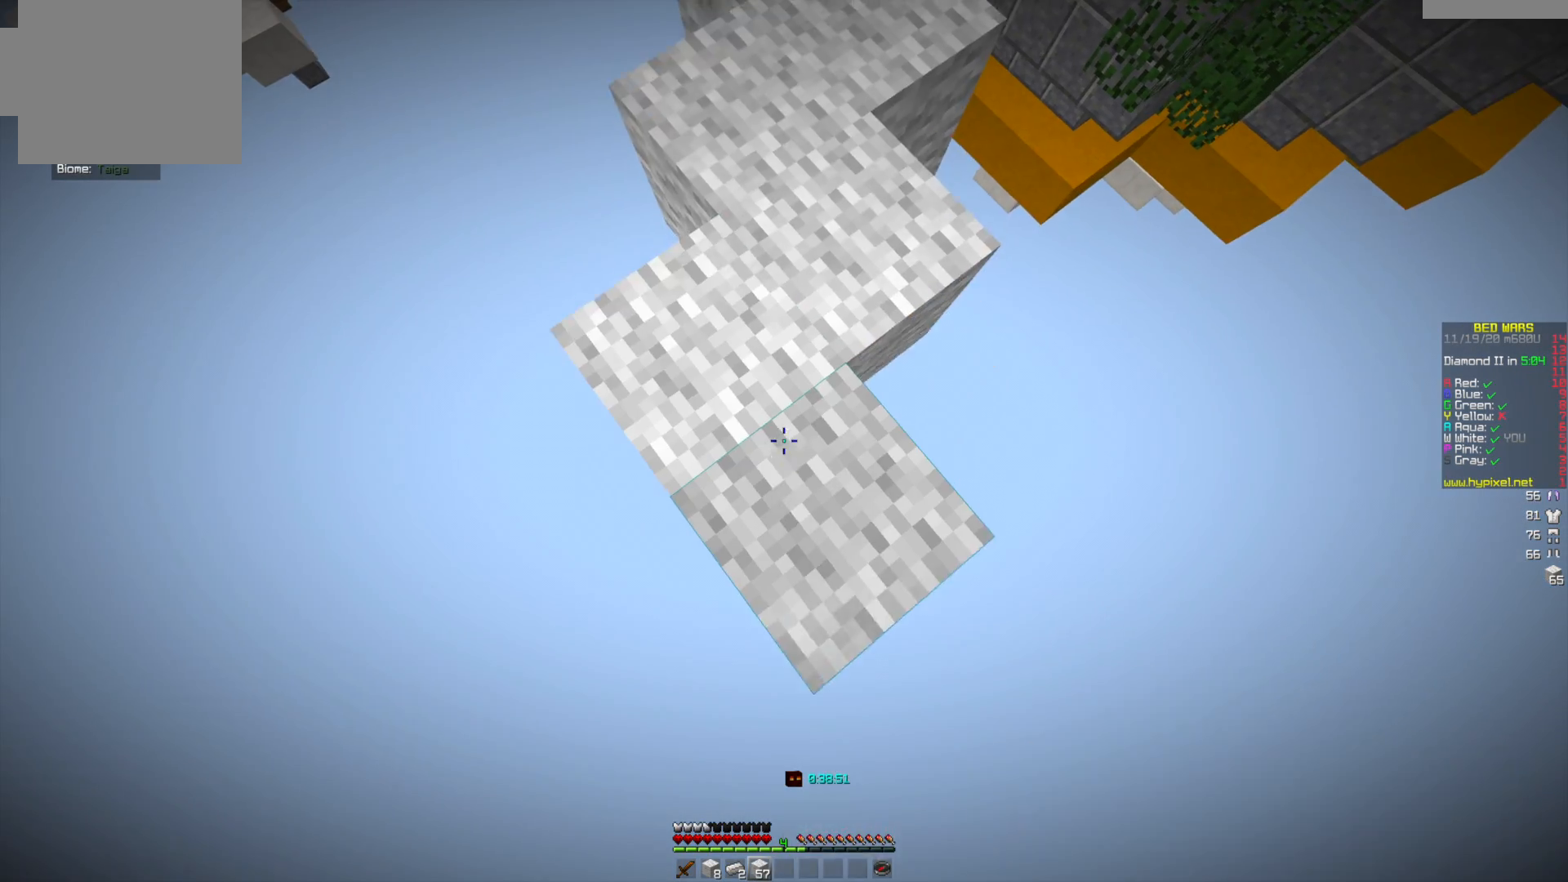
{"keys": ["s"], "mouse": ["right"], "events": []}
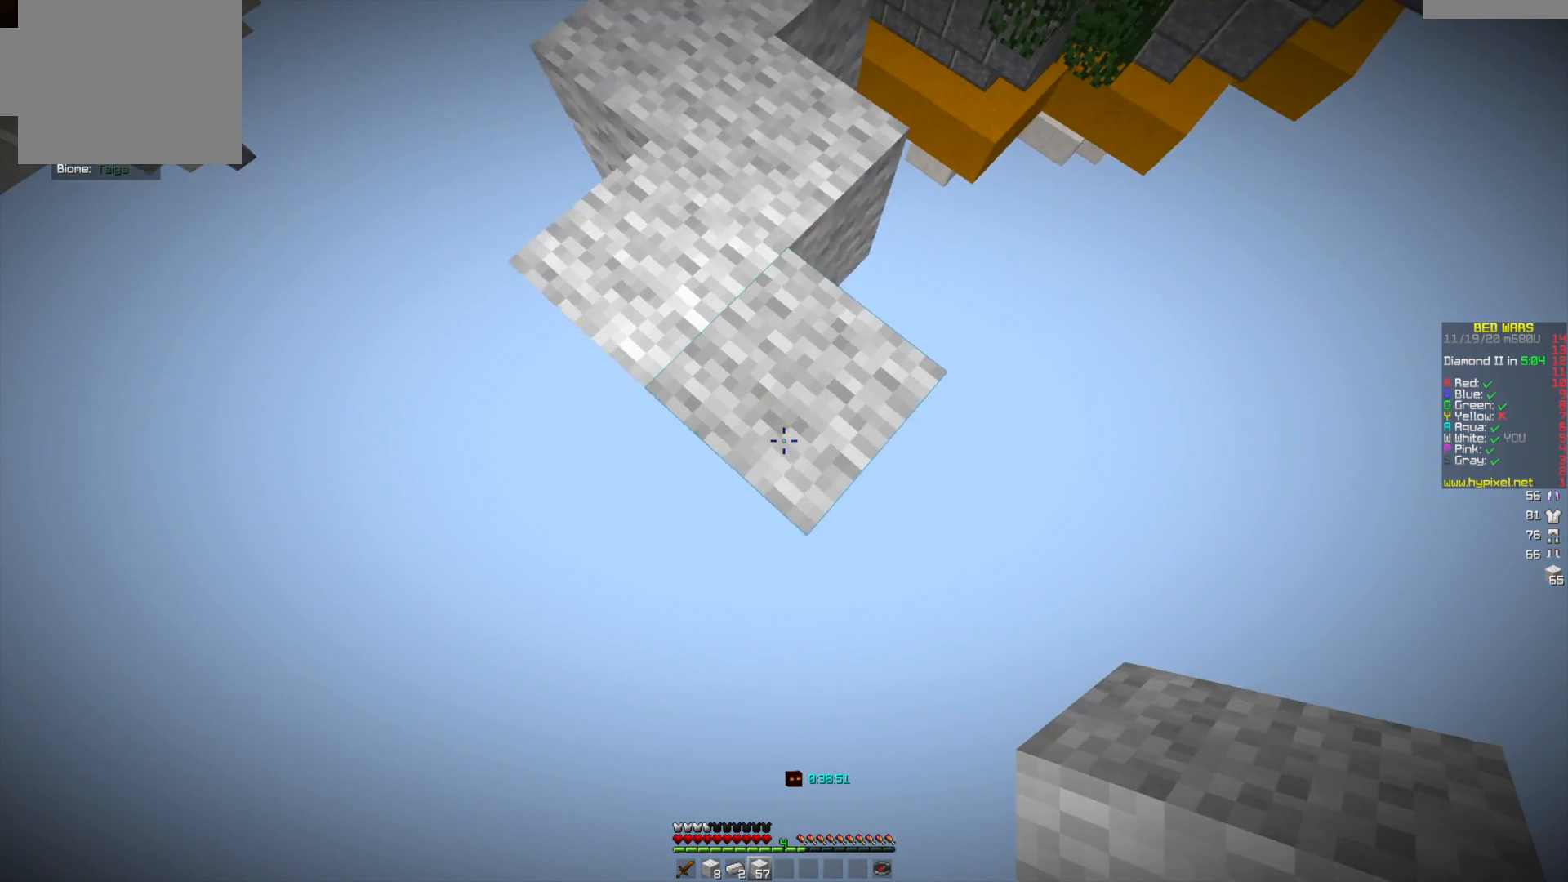
{"keys": ["s"], "mouse": ["right"], "events": []}
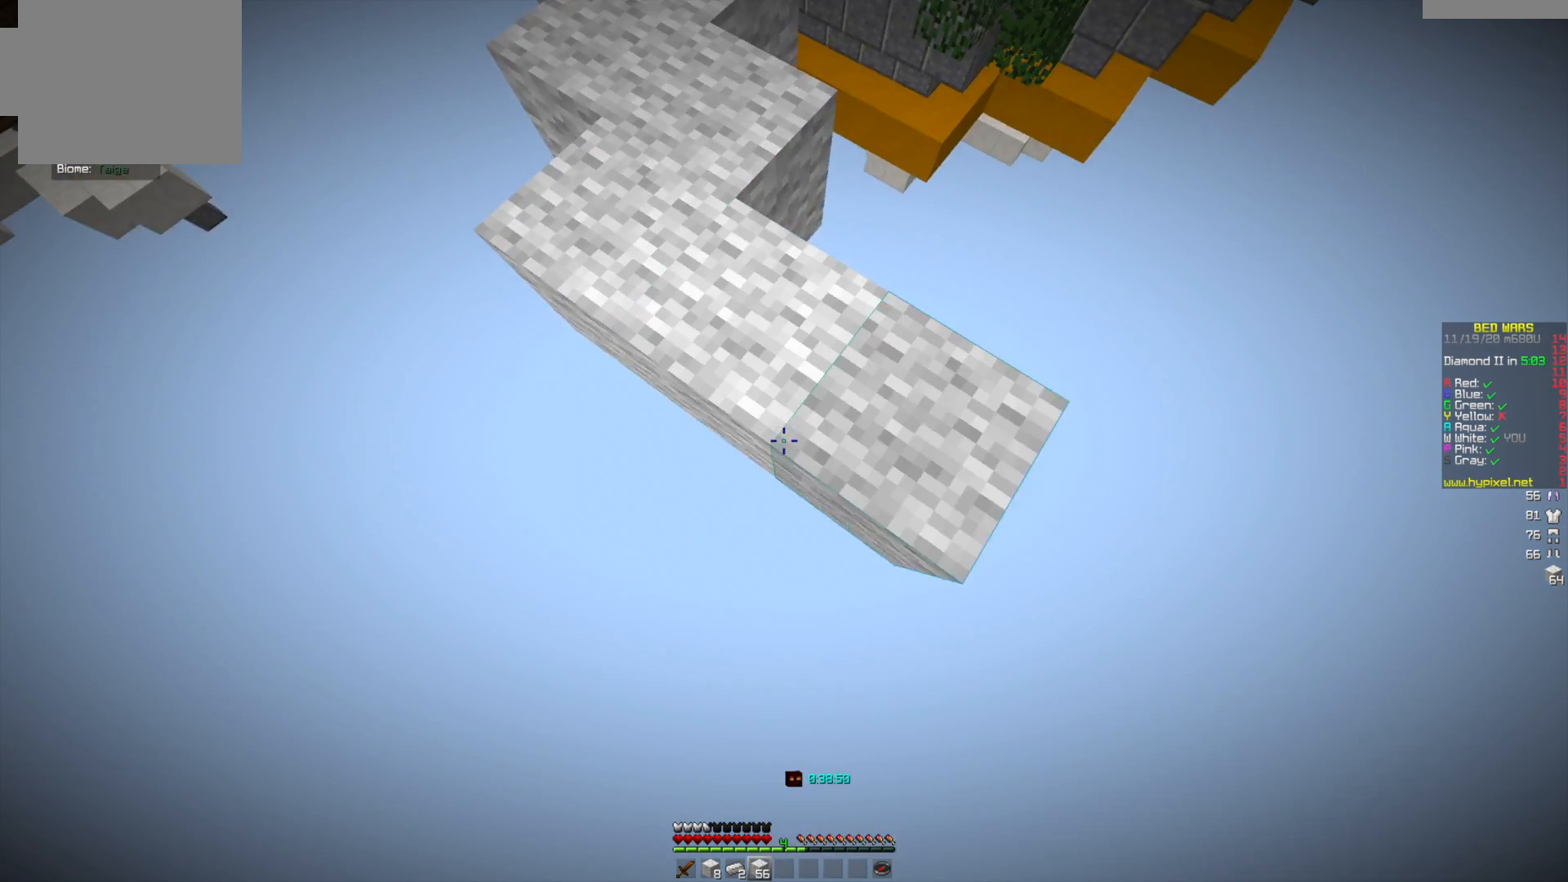
{"keys": ["s"], "mouse": ["right"], "events": []}
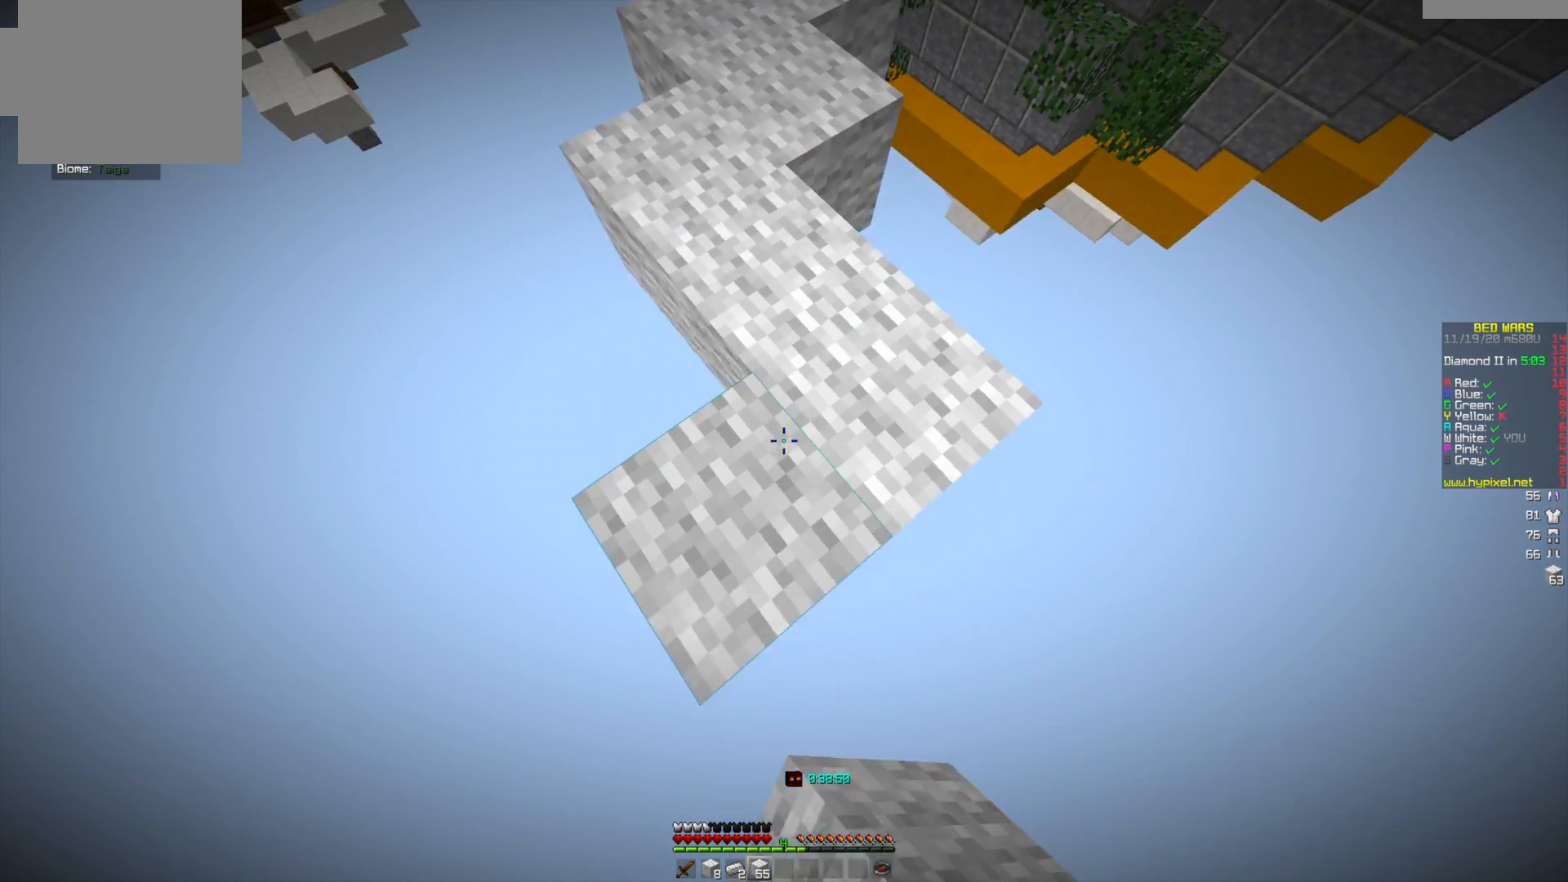
{"keys": ["s"], "mouse": ["right"], "events": []}
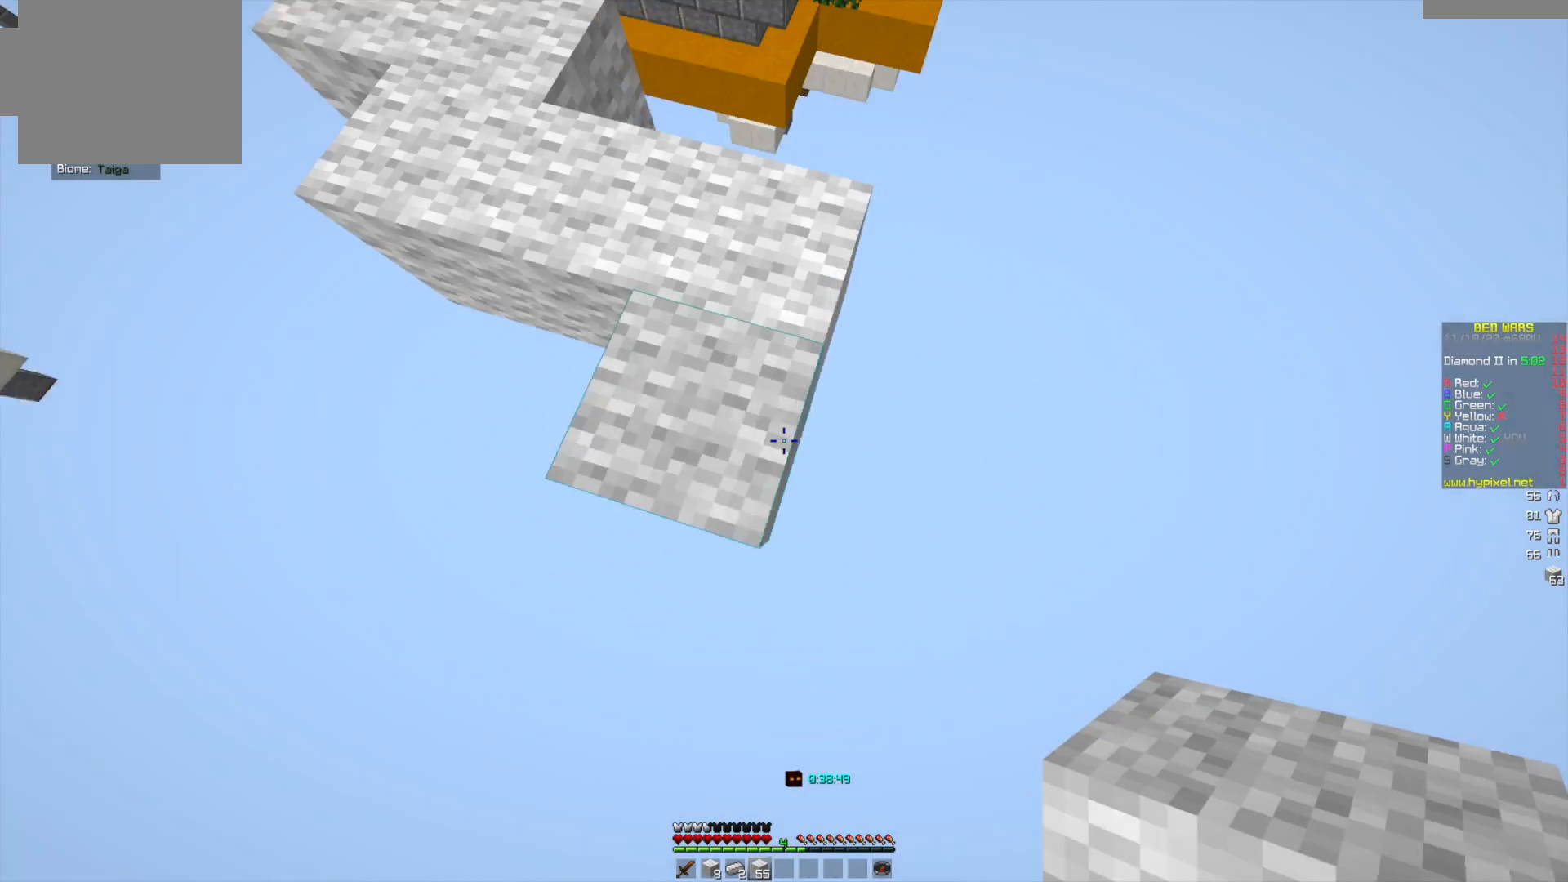
{"keys": ["s"], "mouse": ["right"], "events": [[250, "d", "down"], [459, "d", "up"]]}
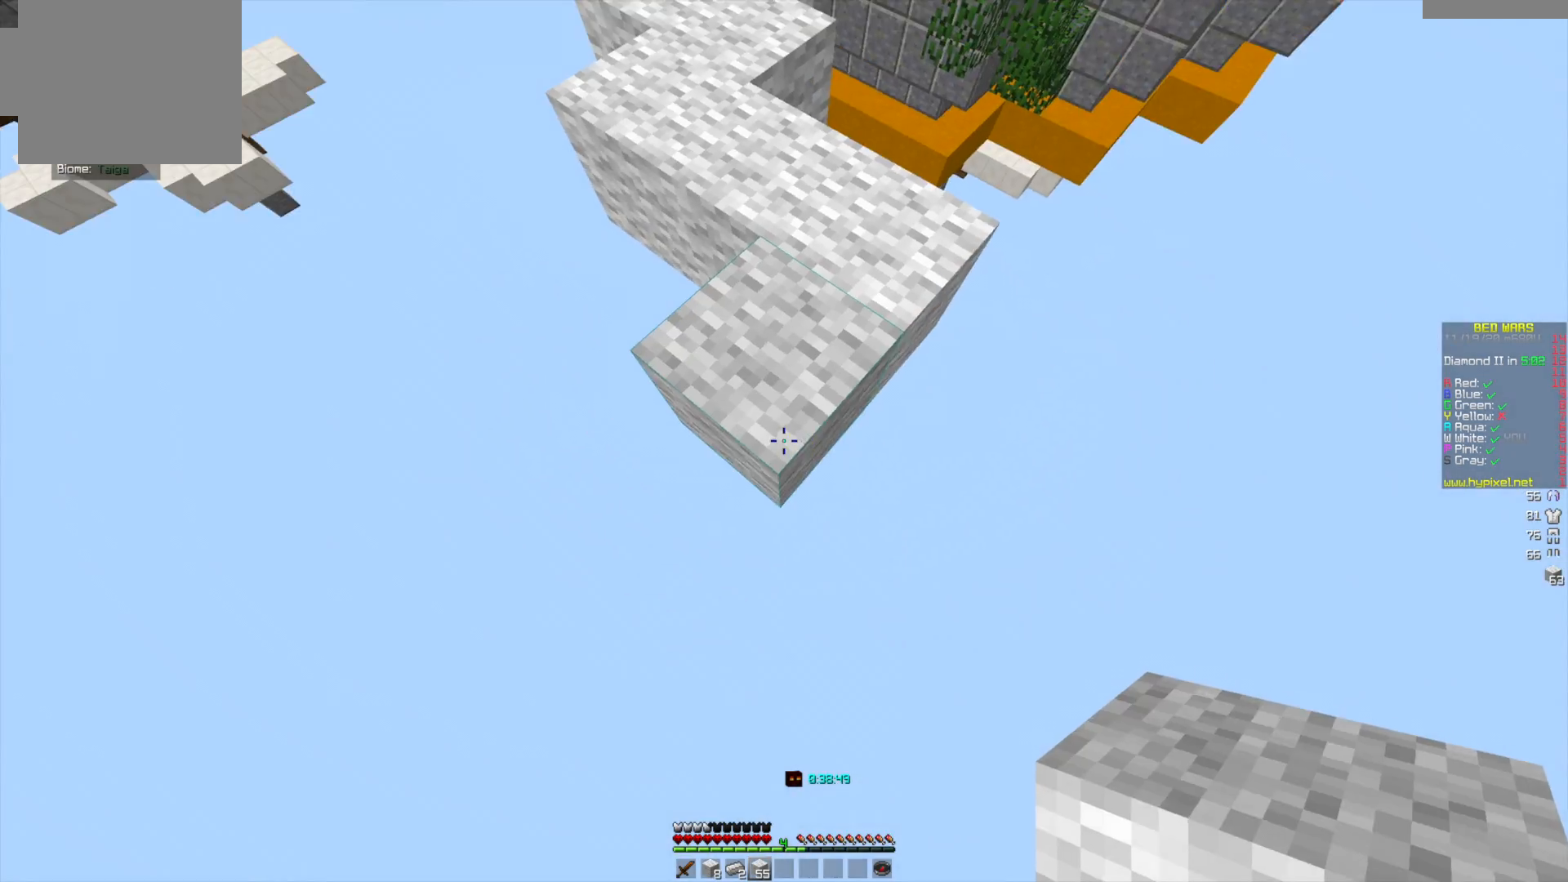
{"keys": ["s"], "mouse": ["right"], "events": []}
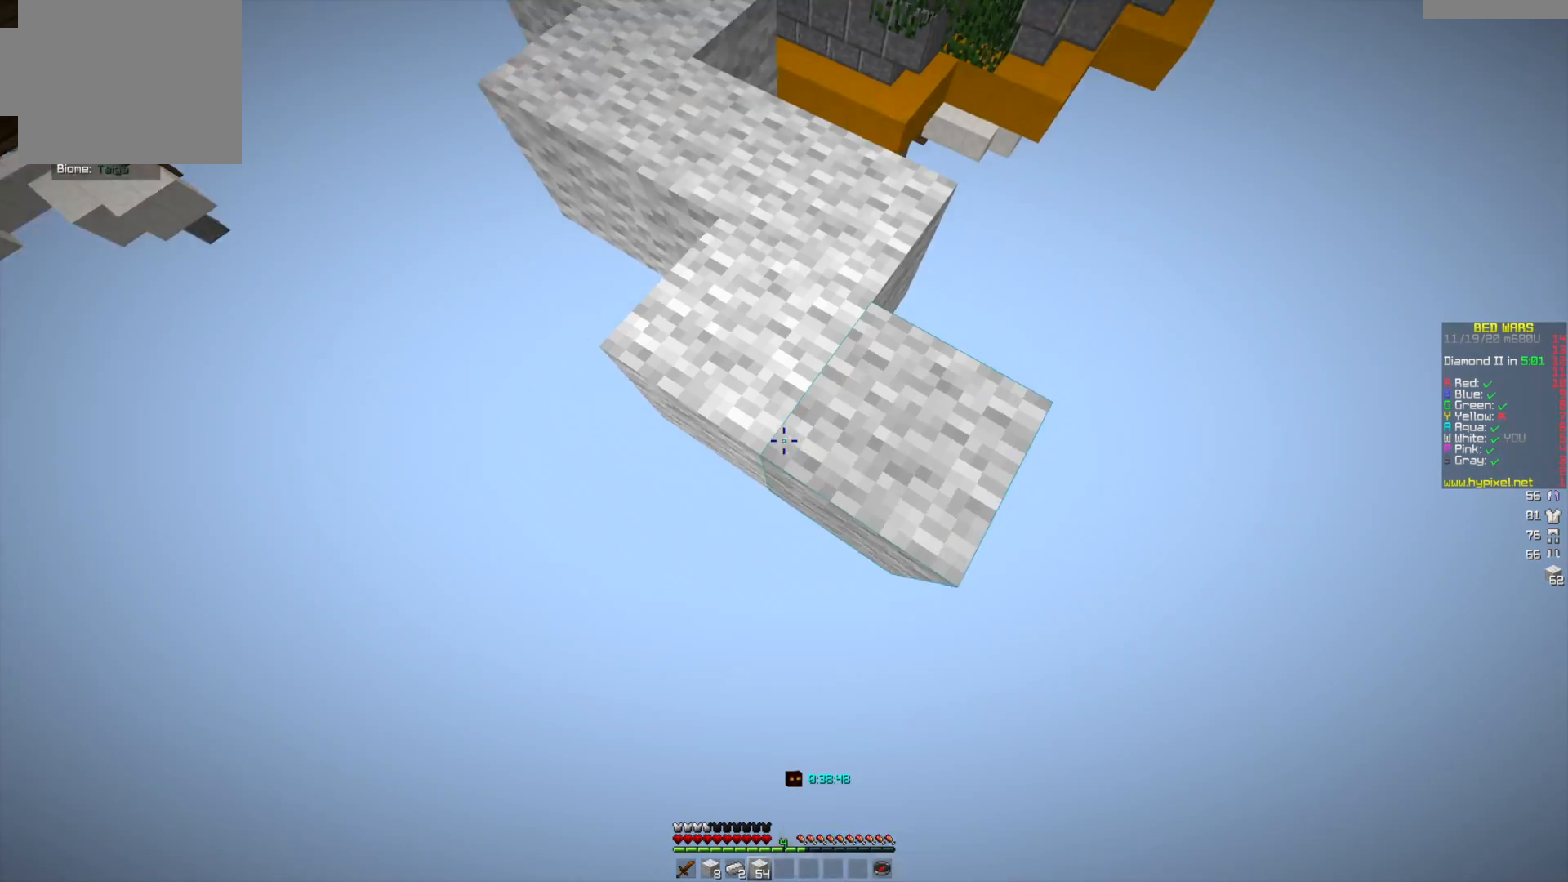
{"keys": ["s"], "mouse": ["right"], "events": []}
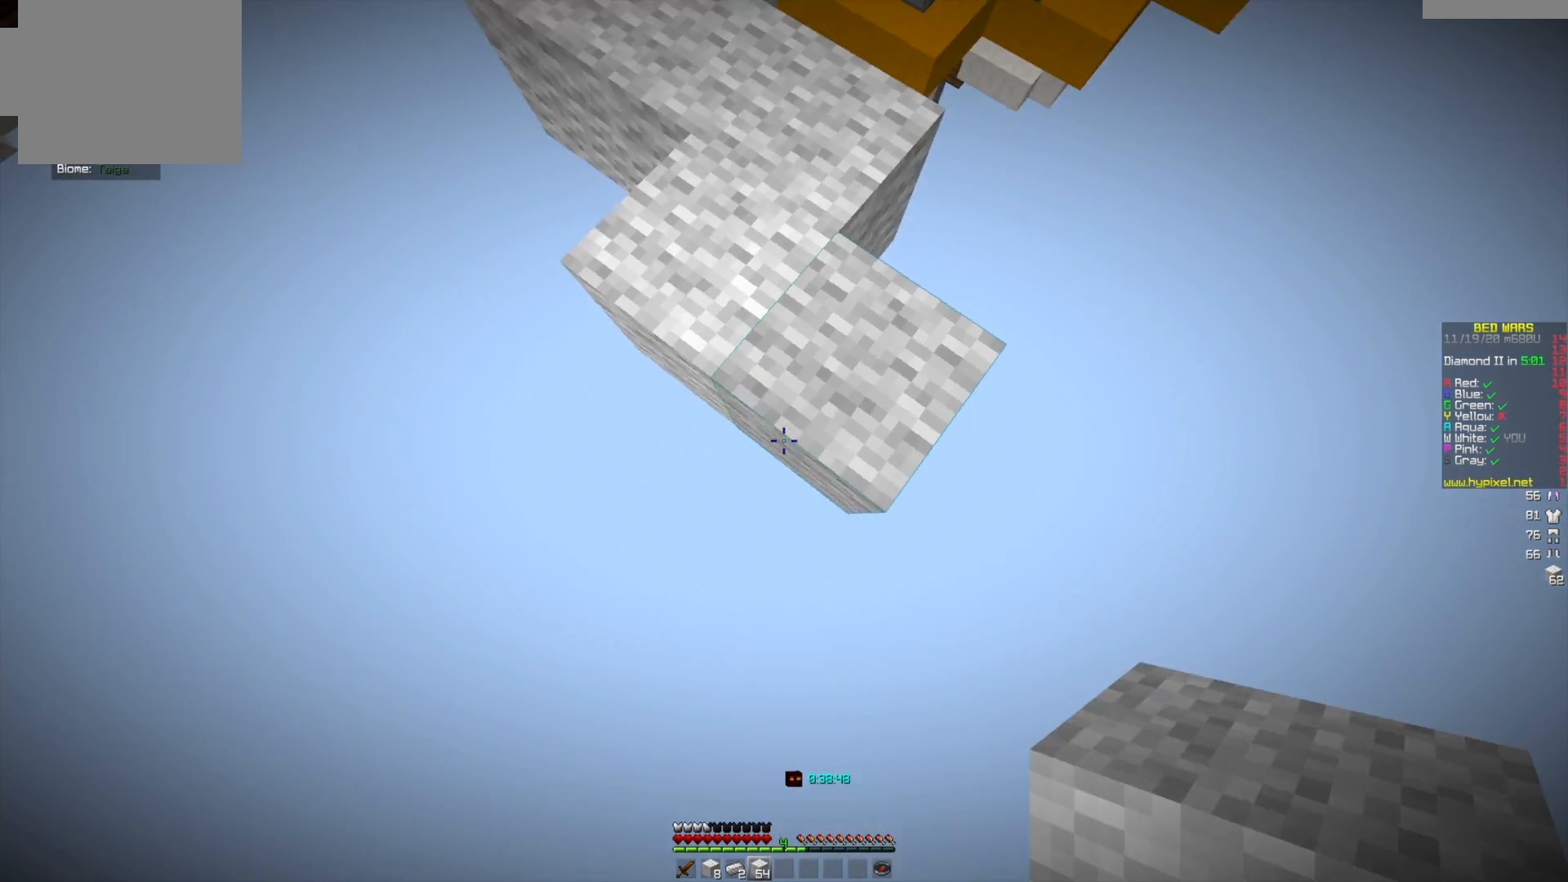
{"keys": ["s"], "mouse": ["right"], "events": []}
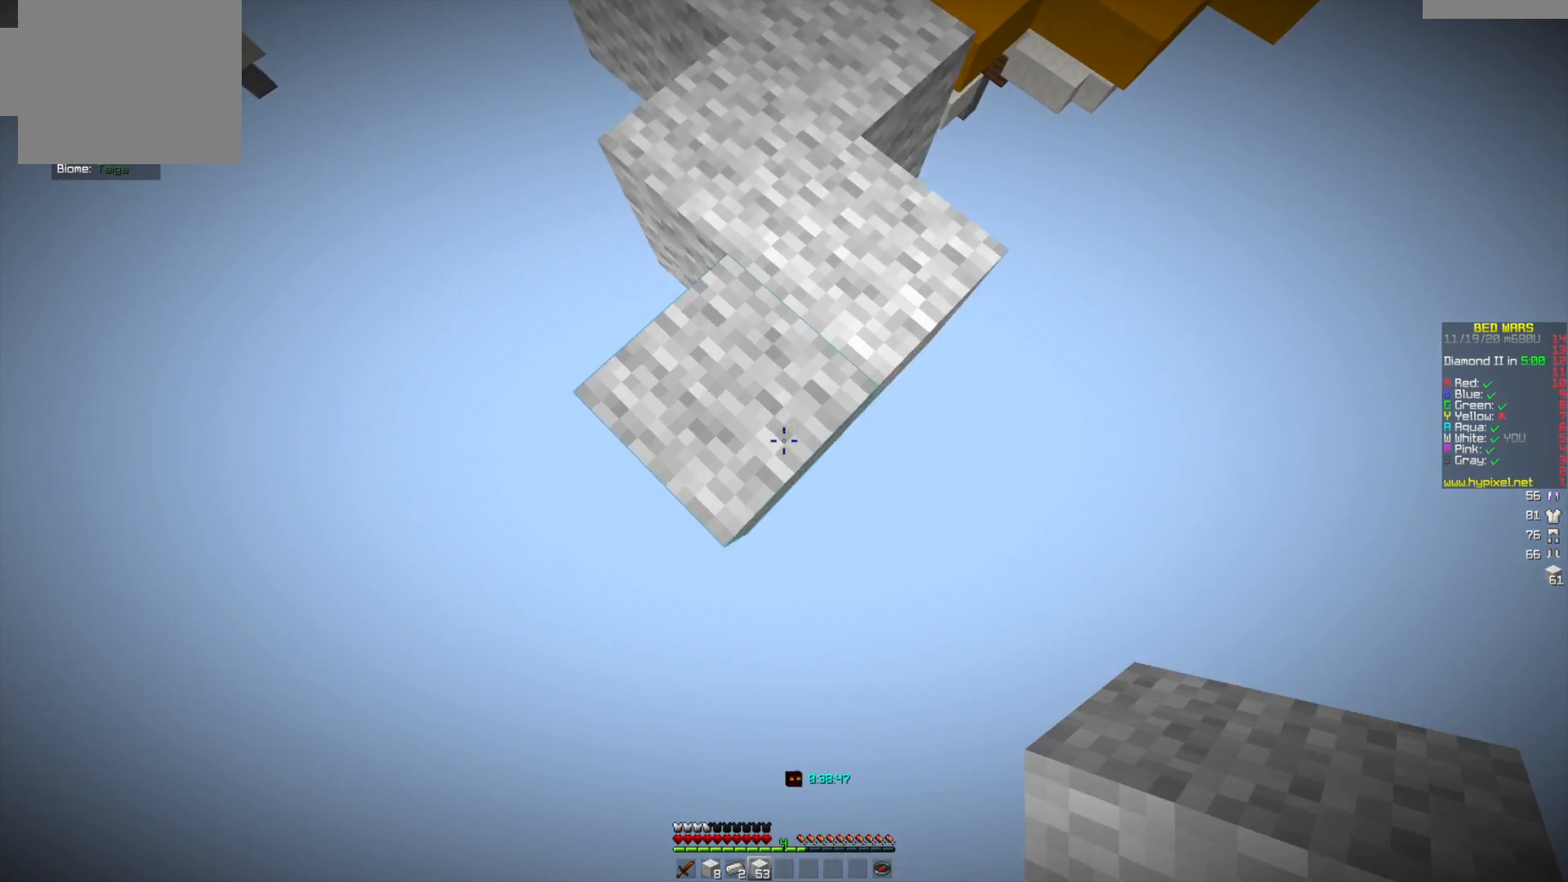
{"keys": ["s"], "mouse": ["right"], "events": []}
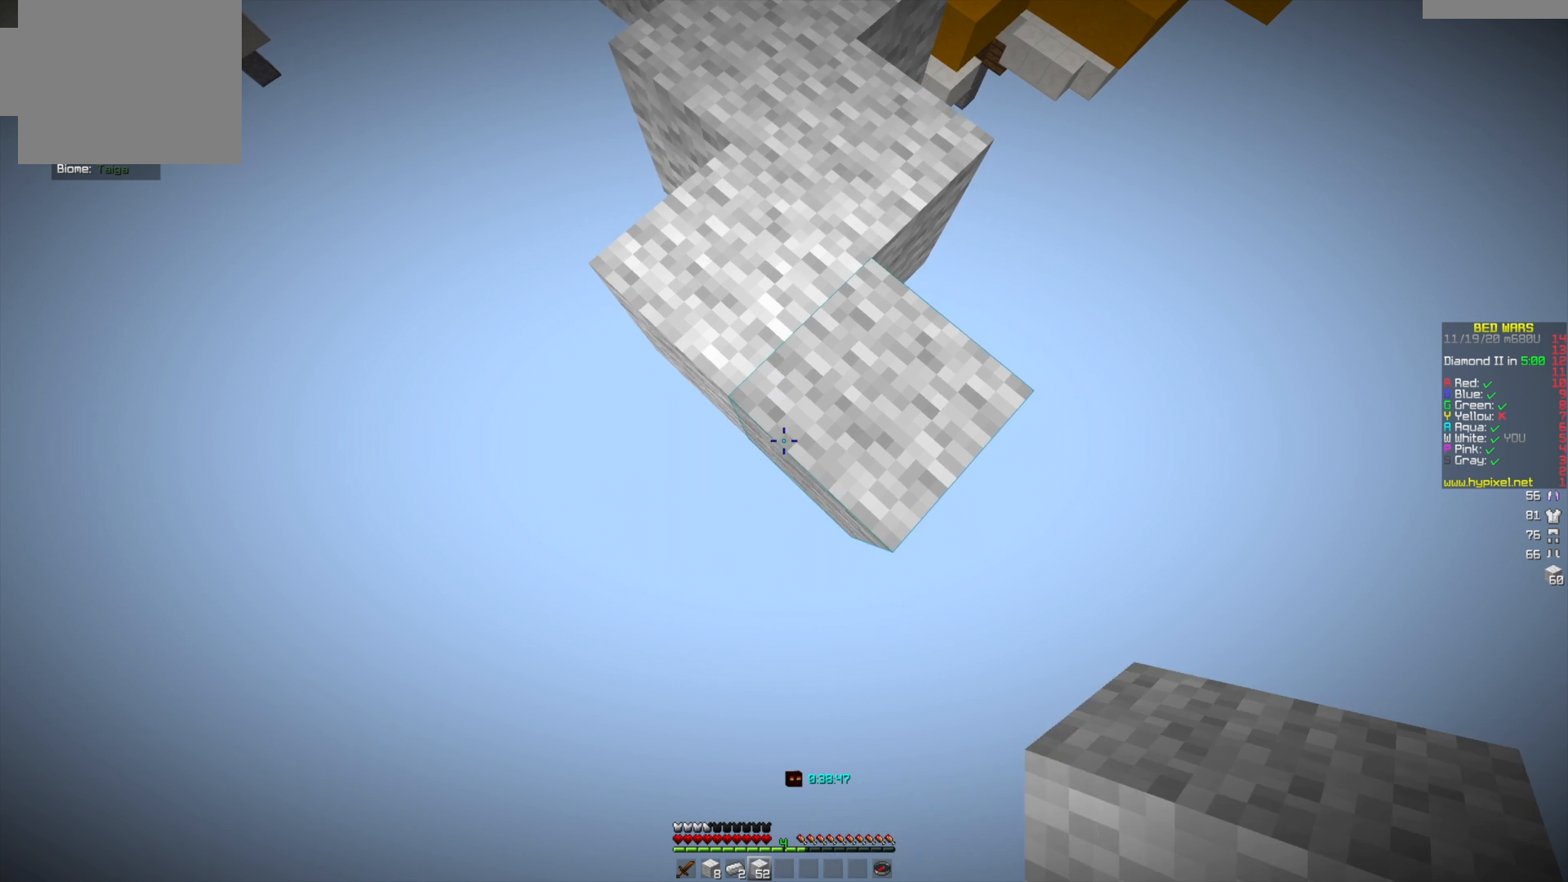
{"keys": ["s"], "mouse": ["right"], "events": []}
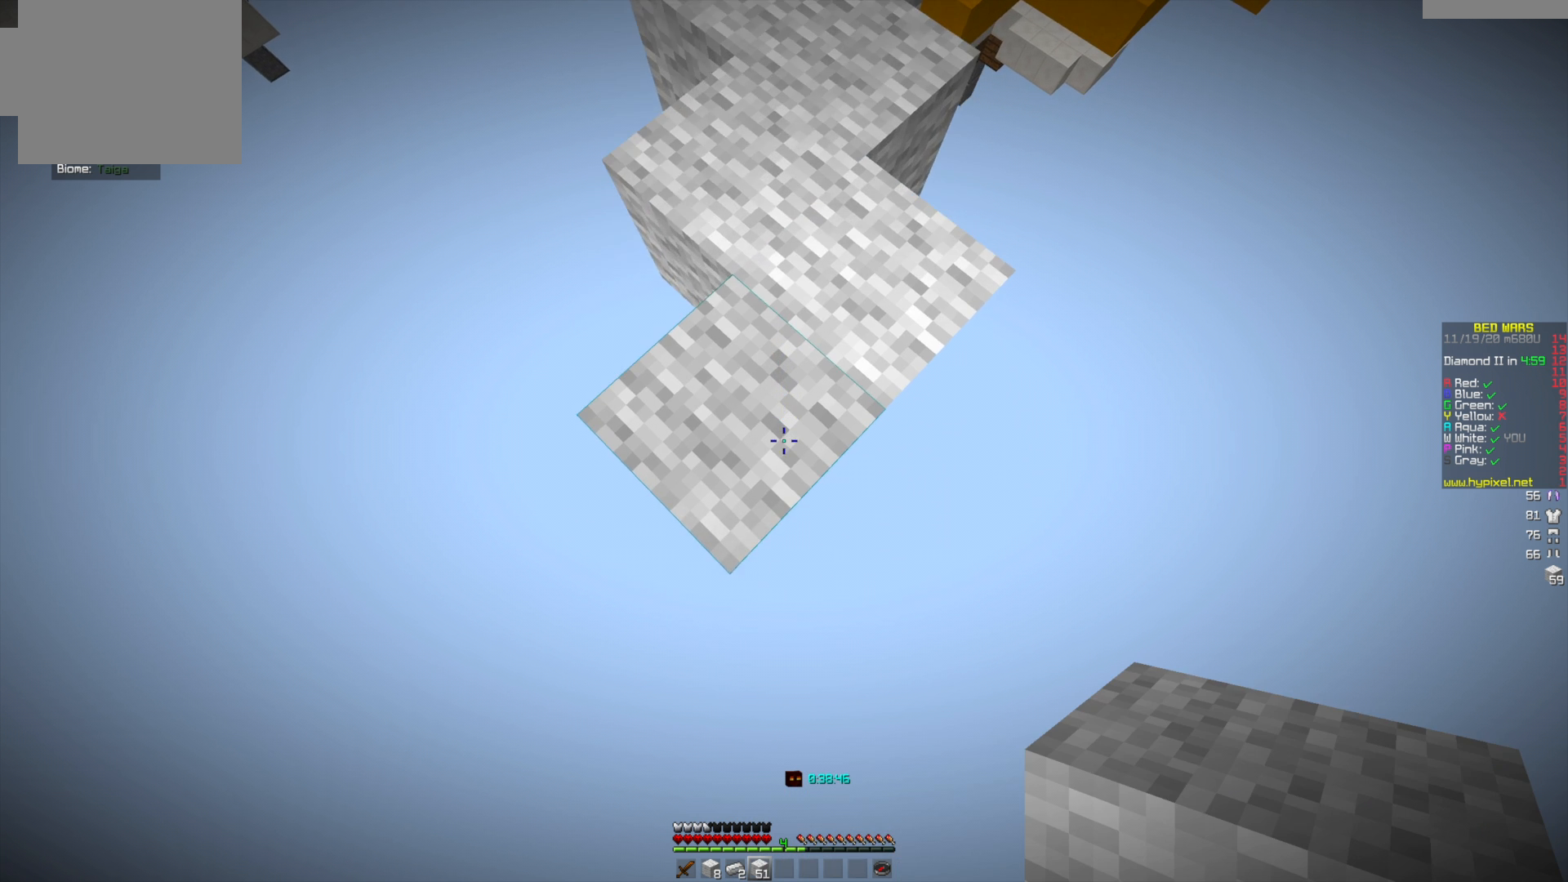
{"keys": ["s"], "mouse": ["right"], "events": []}
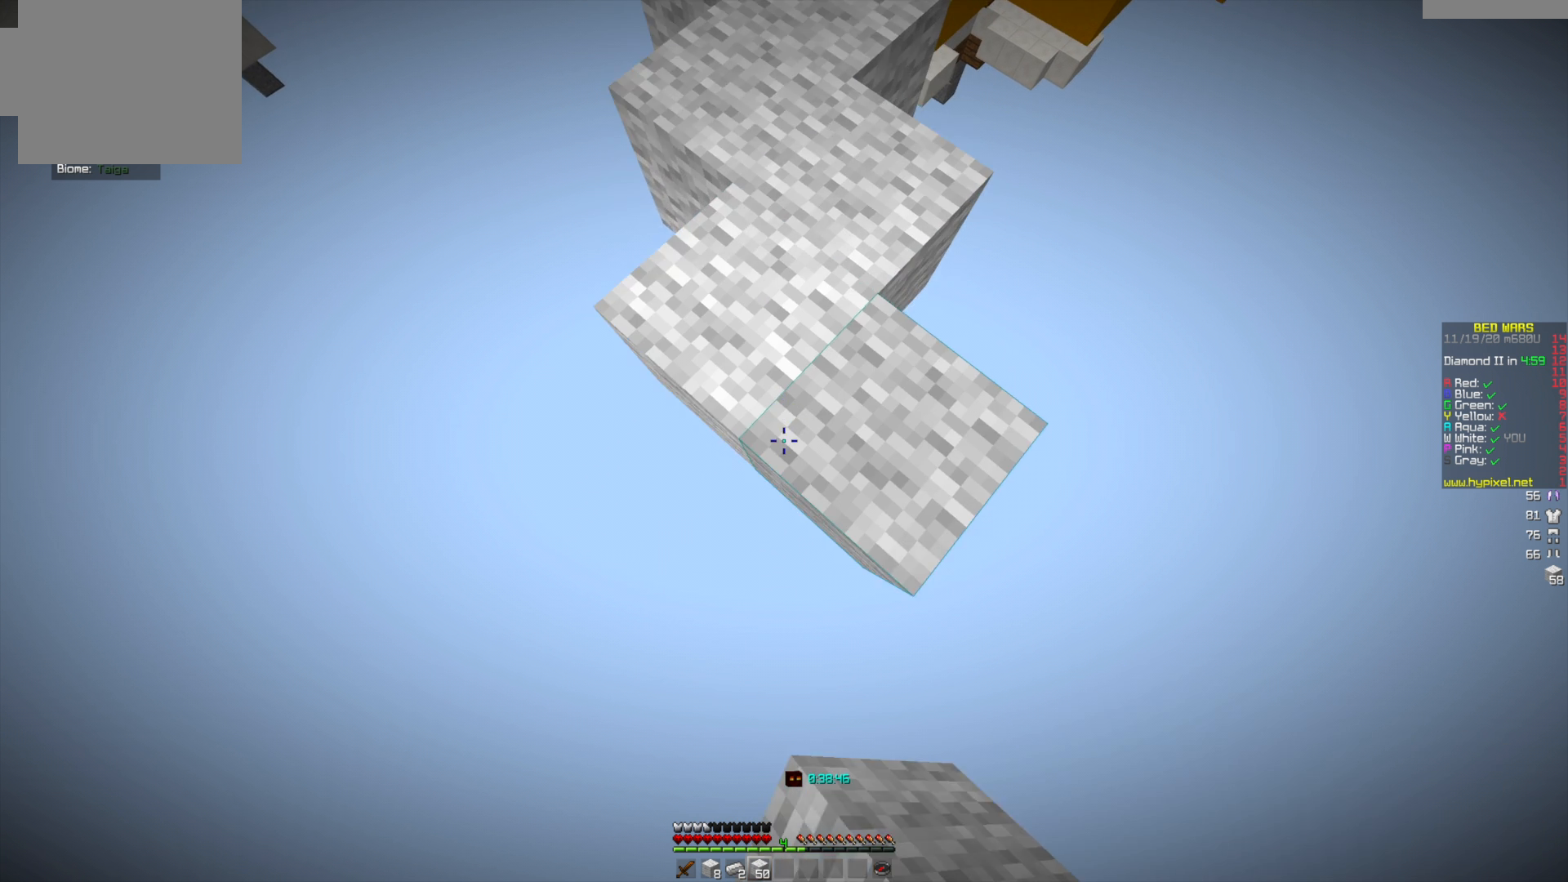
{"keys": ["s"], "mouse": ["right"], "events": []}
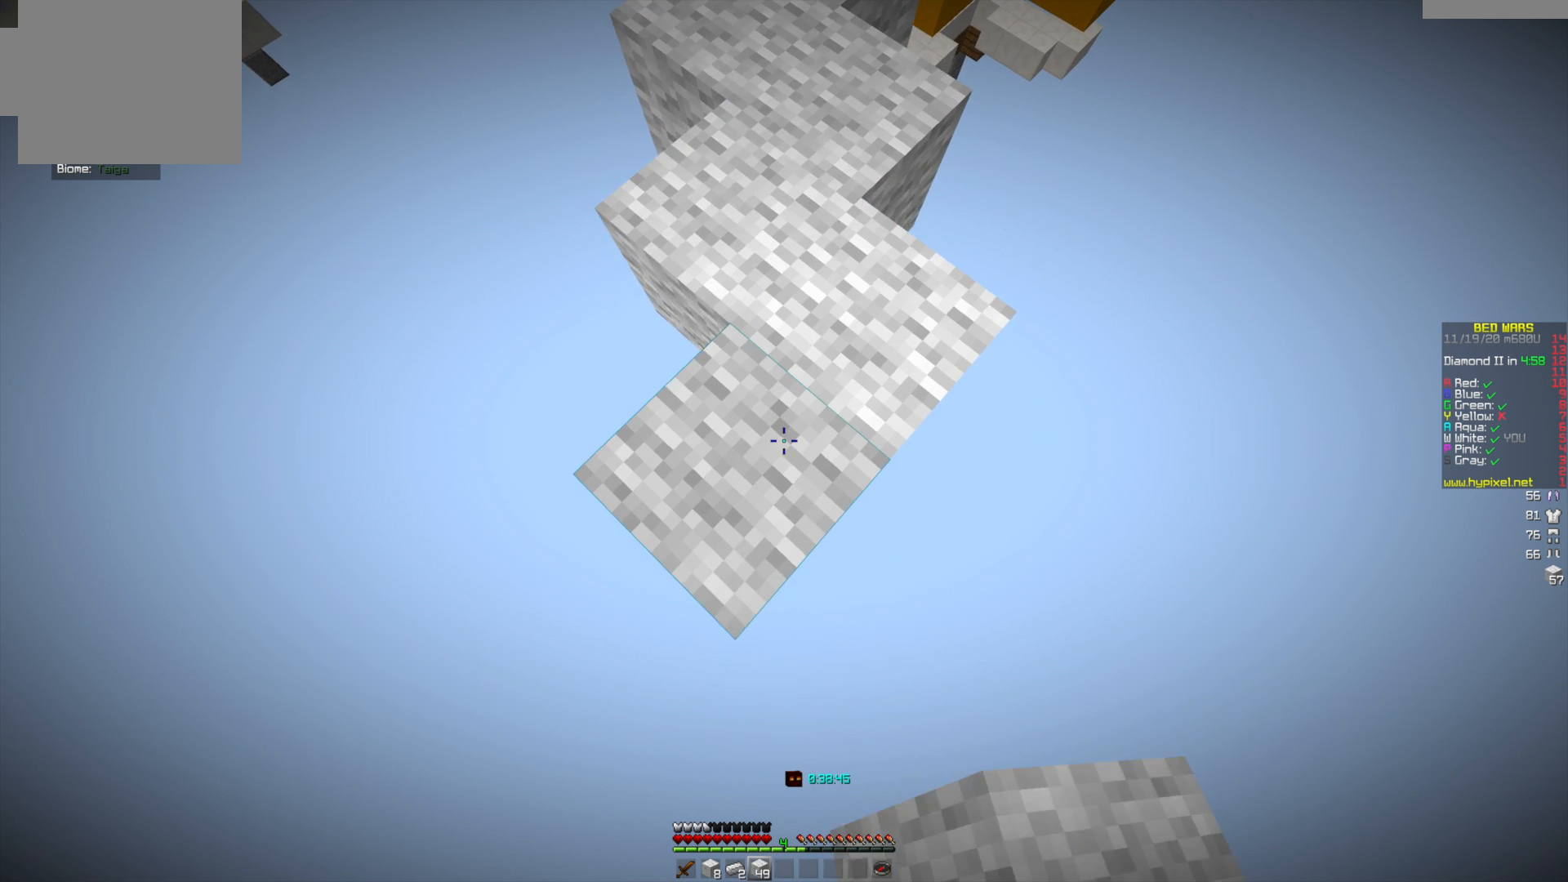
{"keys": ["s"], "mouse": ["right"], "events": [[250, "d", "down"], [375, "d", "up"]]}
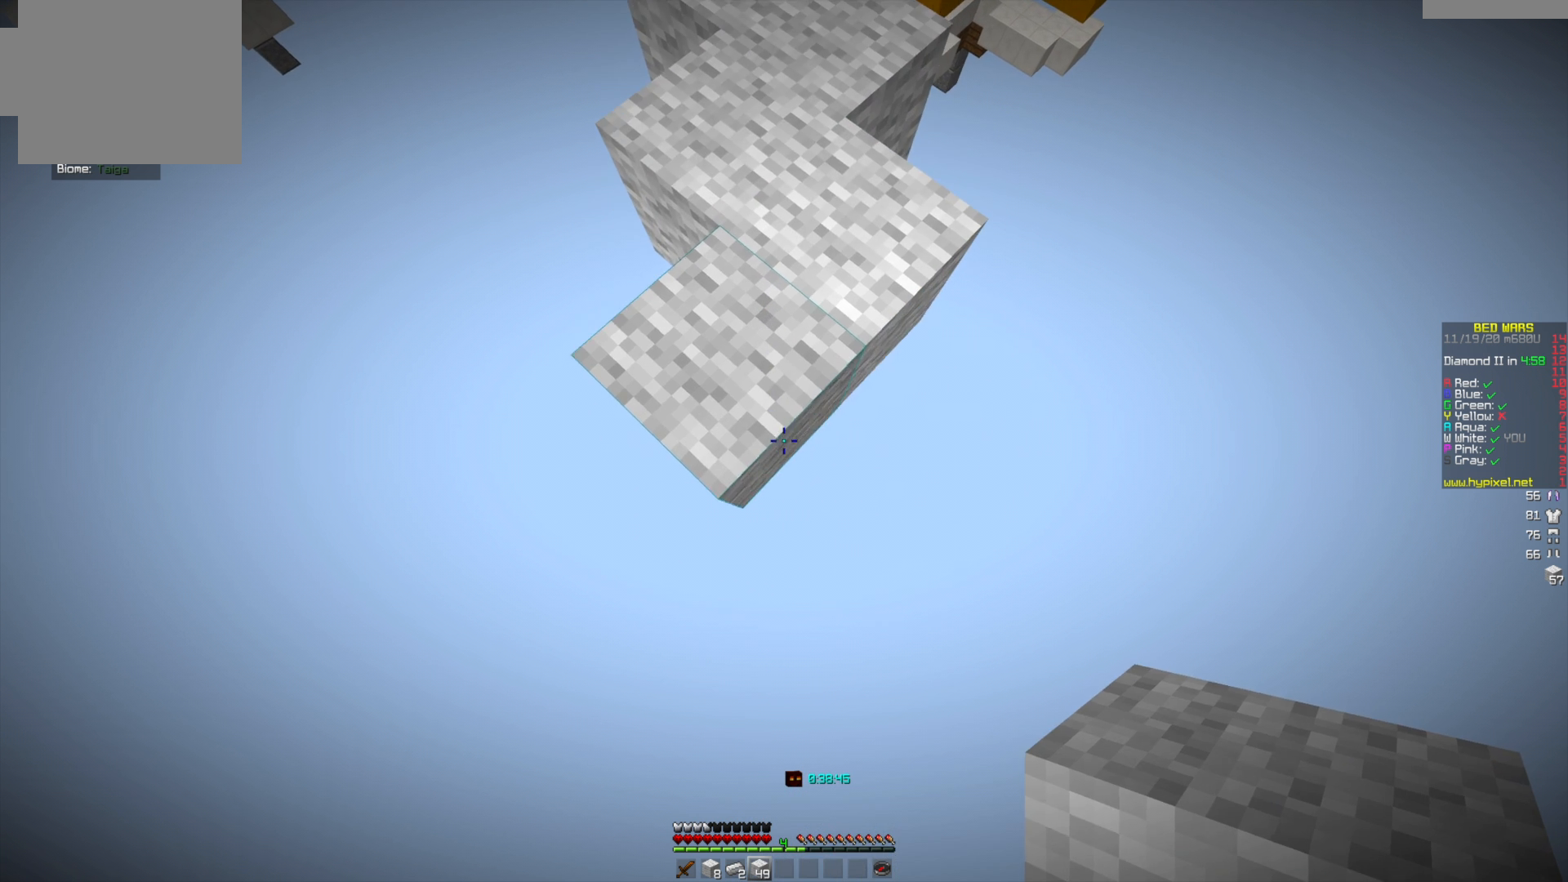
{"keys": ["s"], "mouse": [], "events": [[417, "mouse_right", "up"]]}